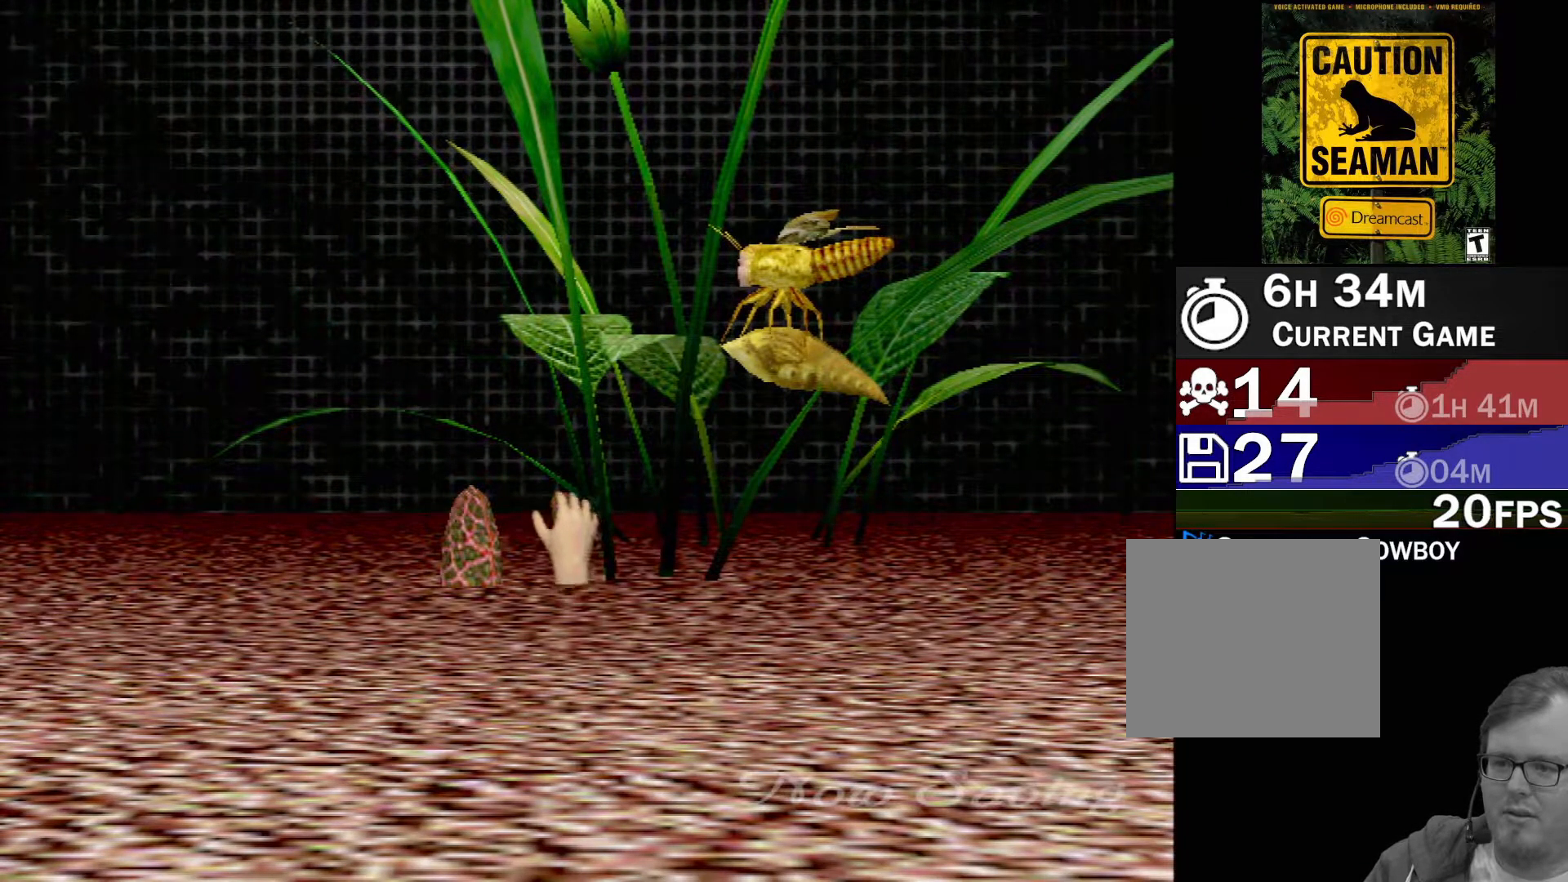
Gameplay with a controller (Xbox layout); each line is a JSON object with the inputs held at the frame after it. "events" lists button and stick changes between this image and that frame as [ms after this image, input, new state], when the widget could be followed in between. Not read: L2 L3 R2 R3 right_stick.
{"buttons": [], "left_stick": "center", "events": [[167, "X", "up"], [183, "R1", "up"]]}
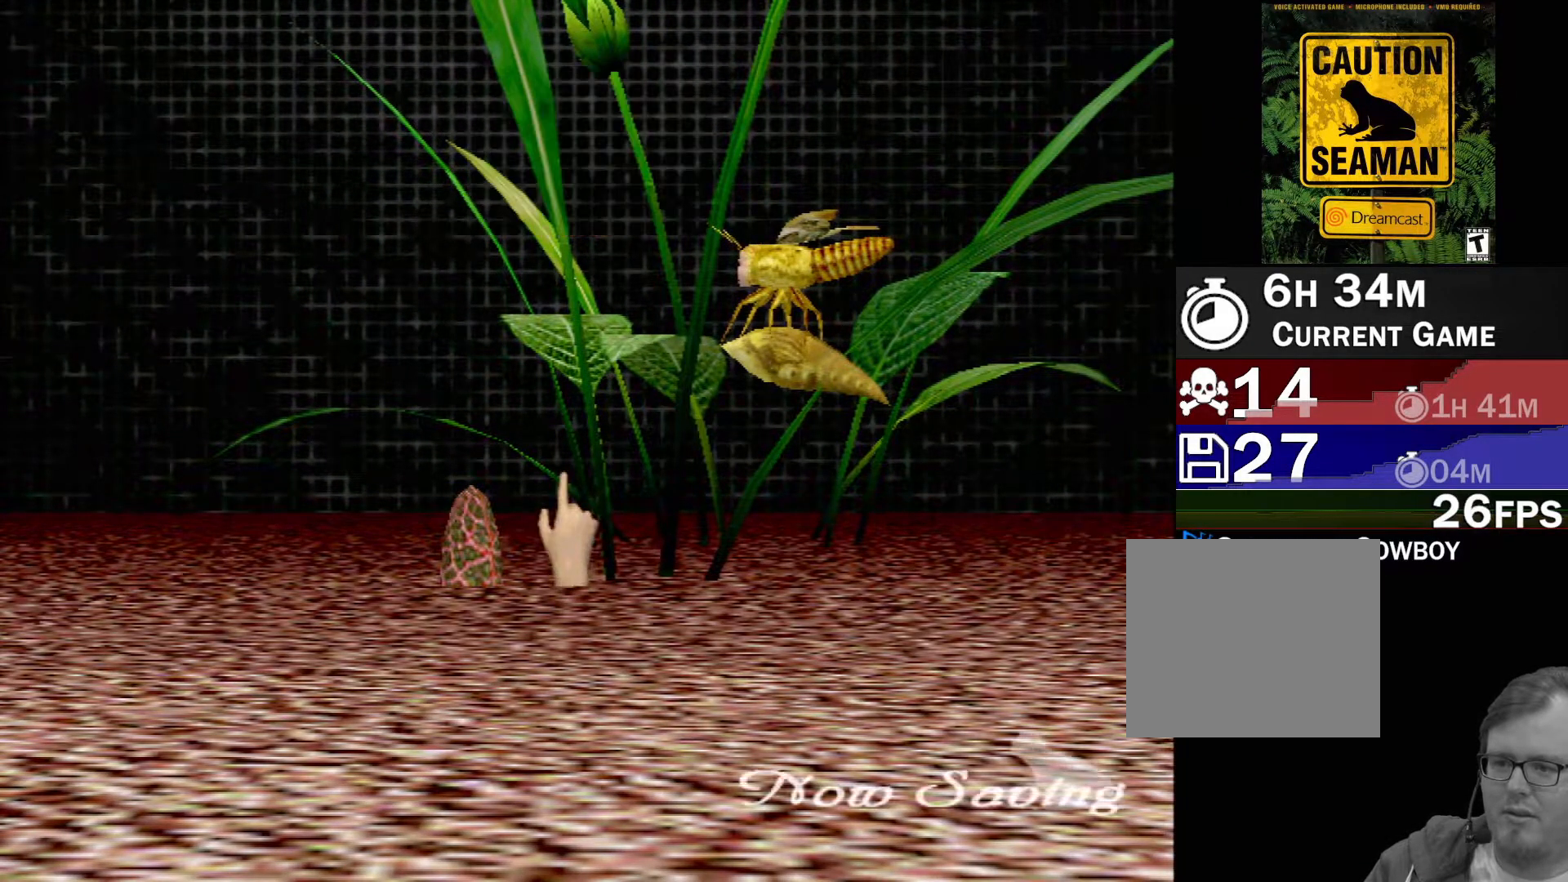
{"buttons": [], "left_stick": "center", "events": []}
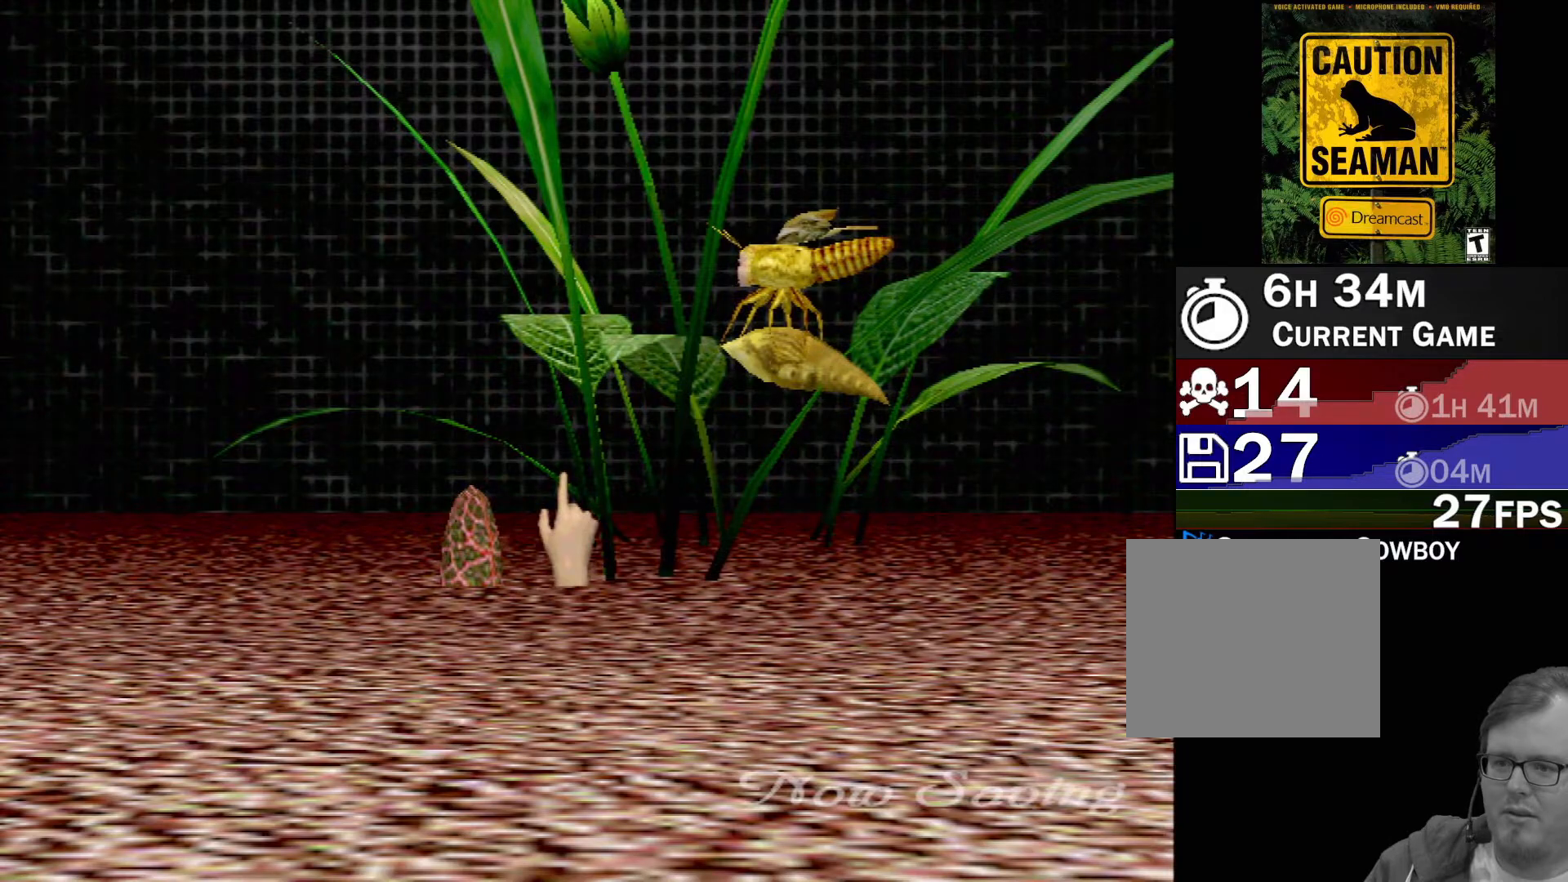
{"buttons": [], "left_stick": "center", "events": [[50, "left_stick", "down-right"], [500, "left_stick", "center"]]}
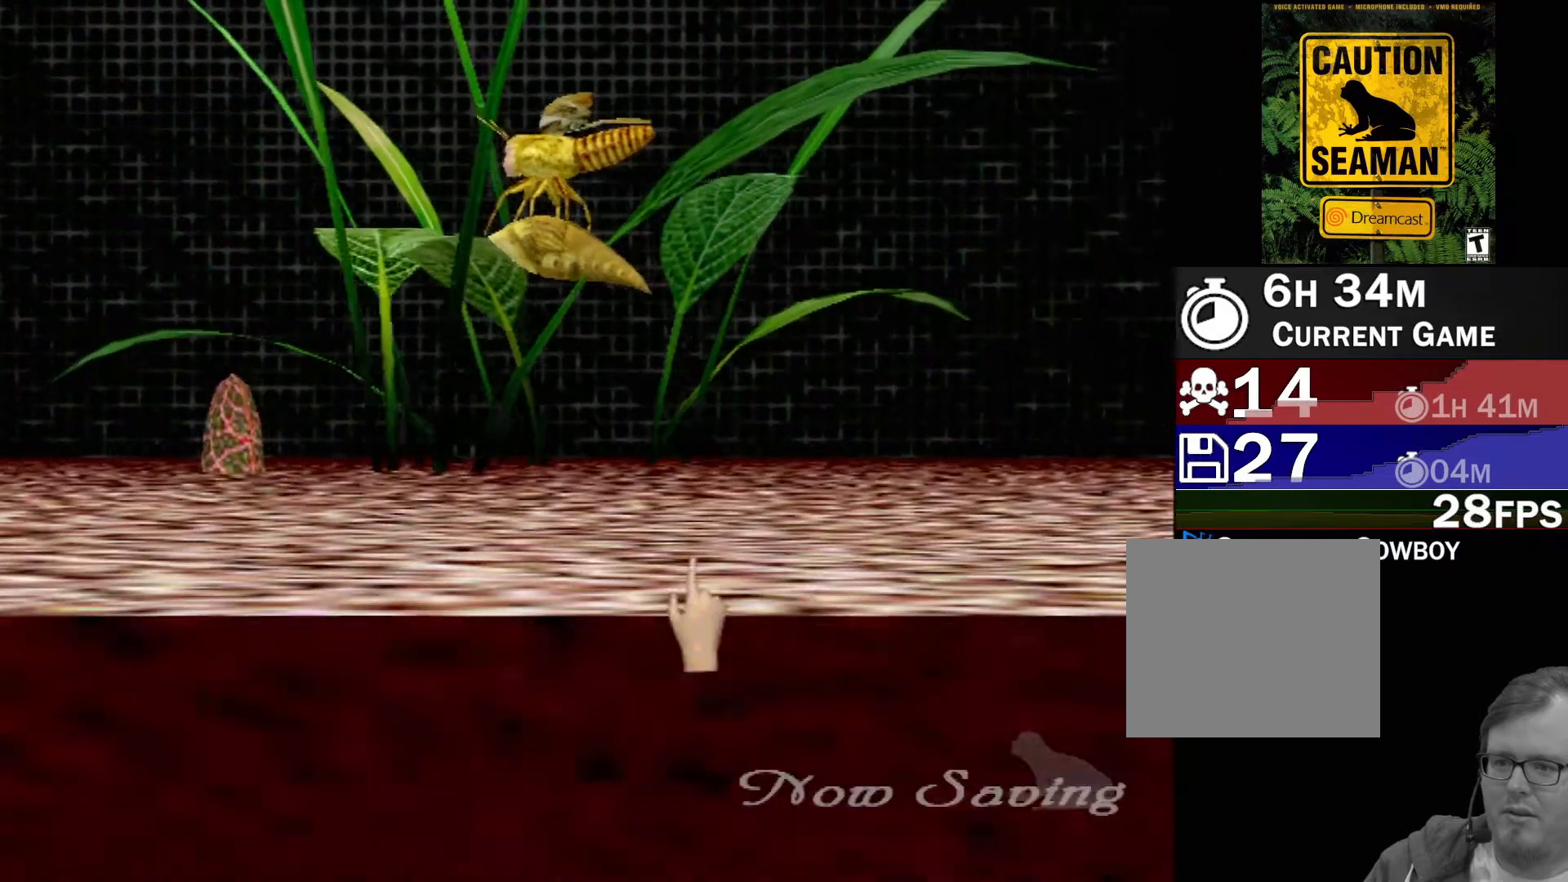
{"buttons": [], "left_stick": "up-left", "events": [[250, "left_stick", "up-left"]]}
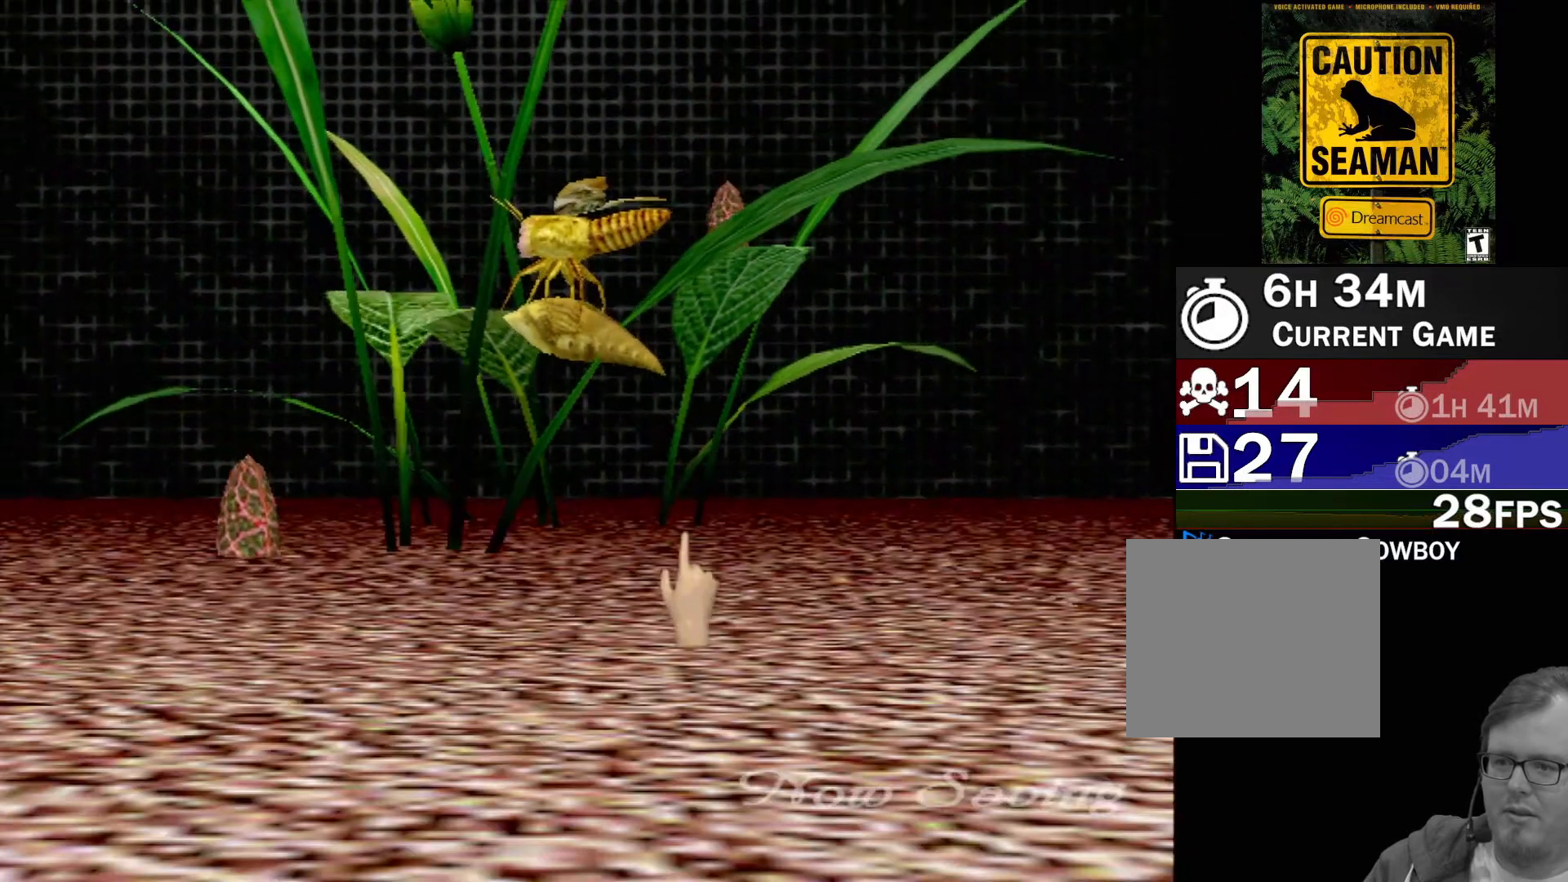
{"buttons": [], "left_stick": "center", "events": [[83, "left_stick", "center"]]}
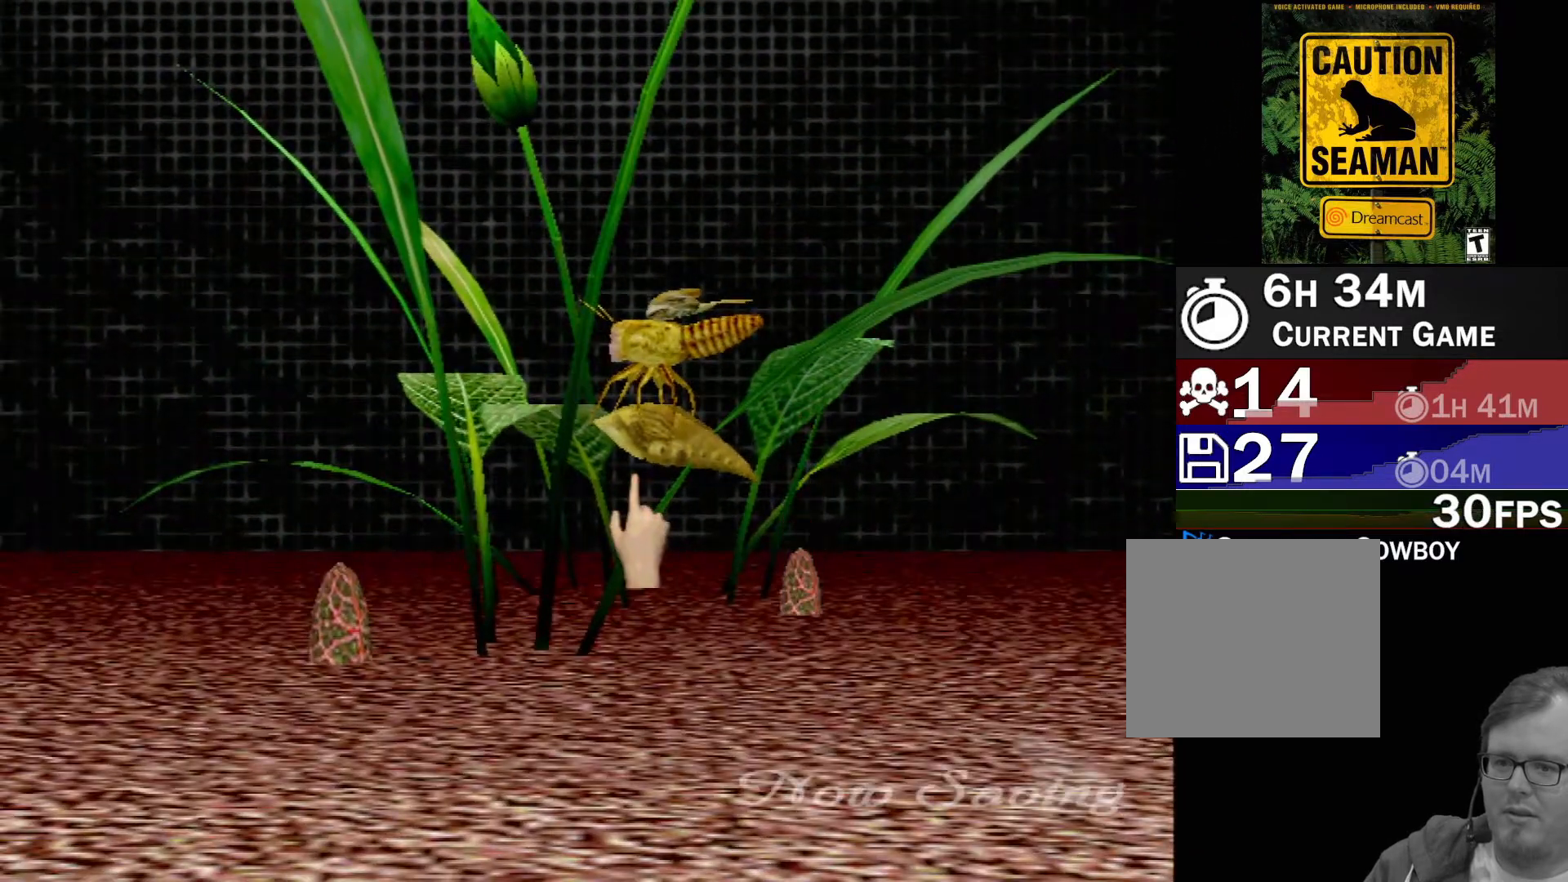
{"buttons": [], "left_stick": "center", "events": [[183, "left_stick", "down"], [433, "left_stick", "center"]]}
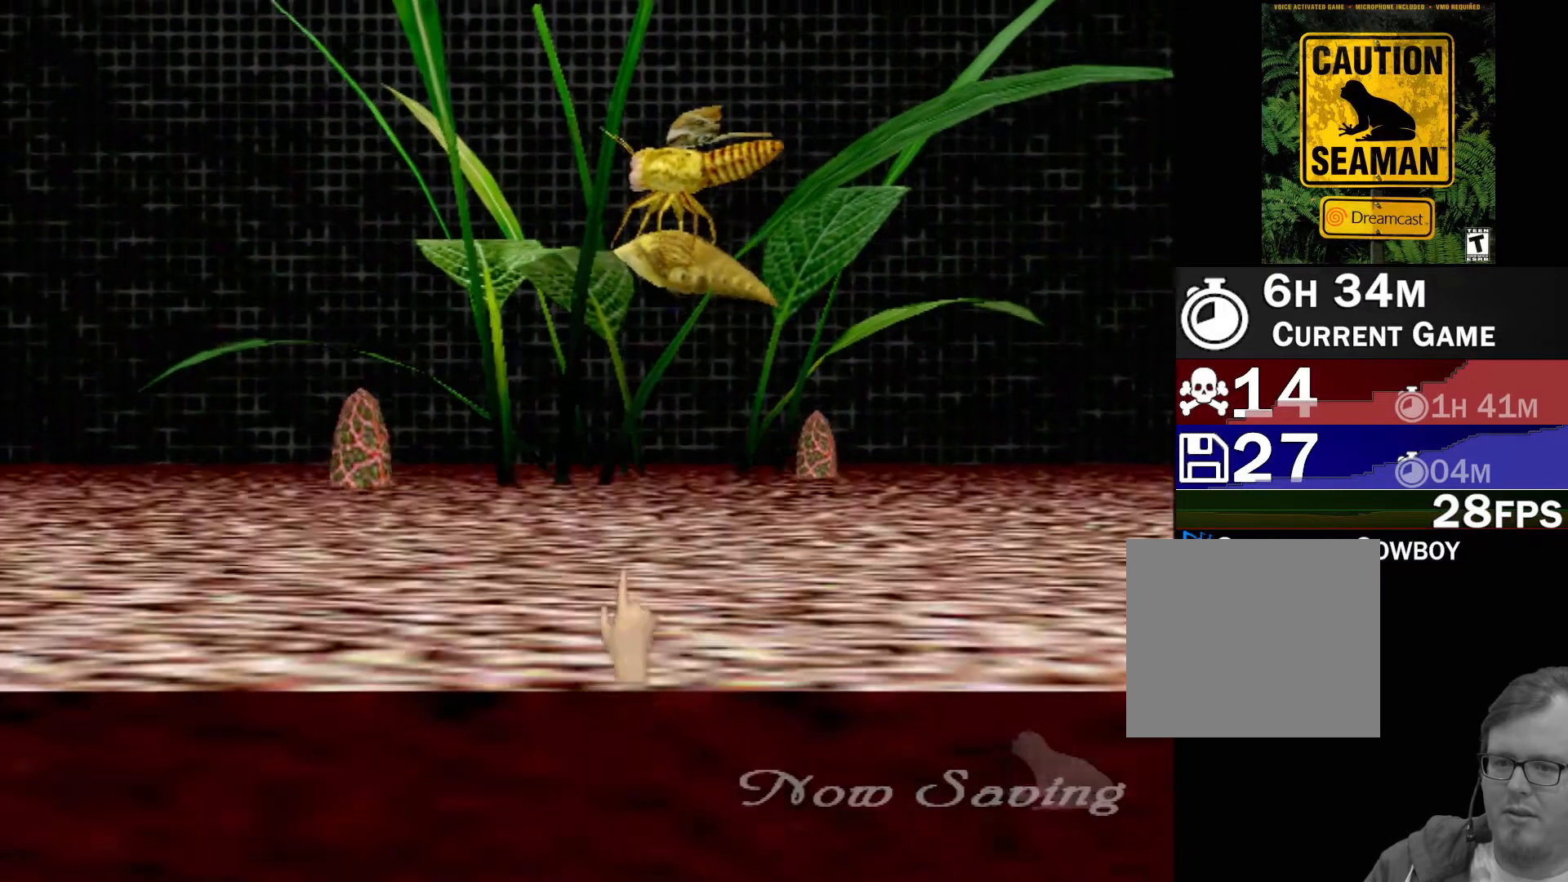
{"buttons": [], "left_stick": "center", "events": [[50, "left_stick", "up-right"], [333, "left_stick", "center"]]}
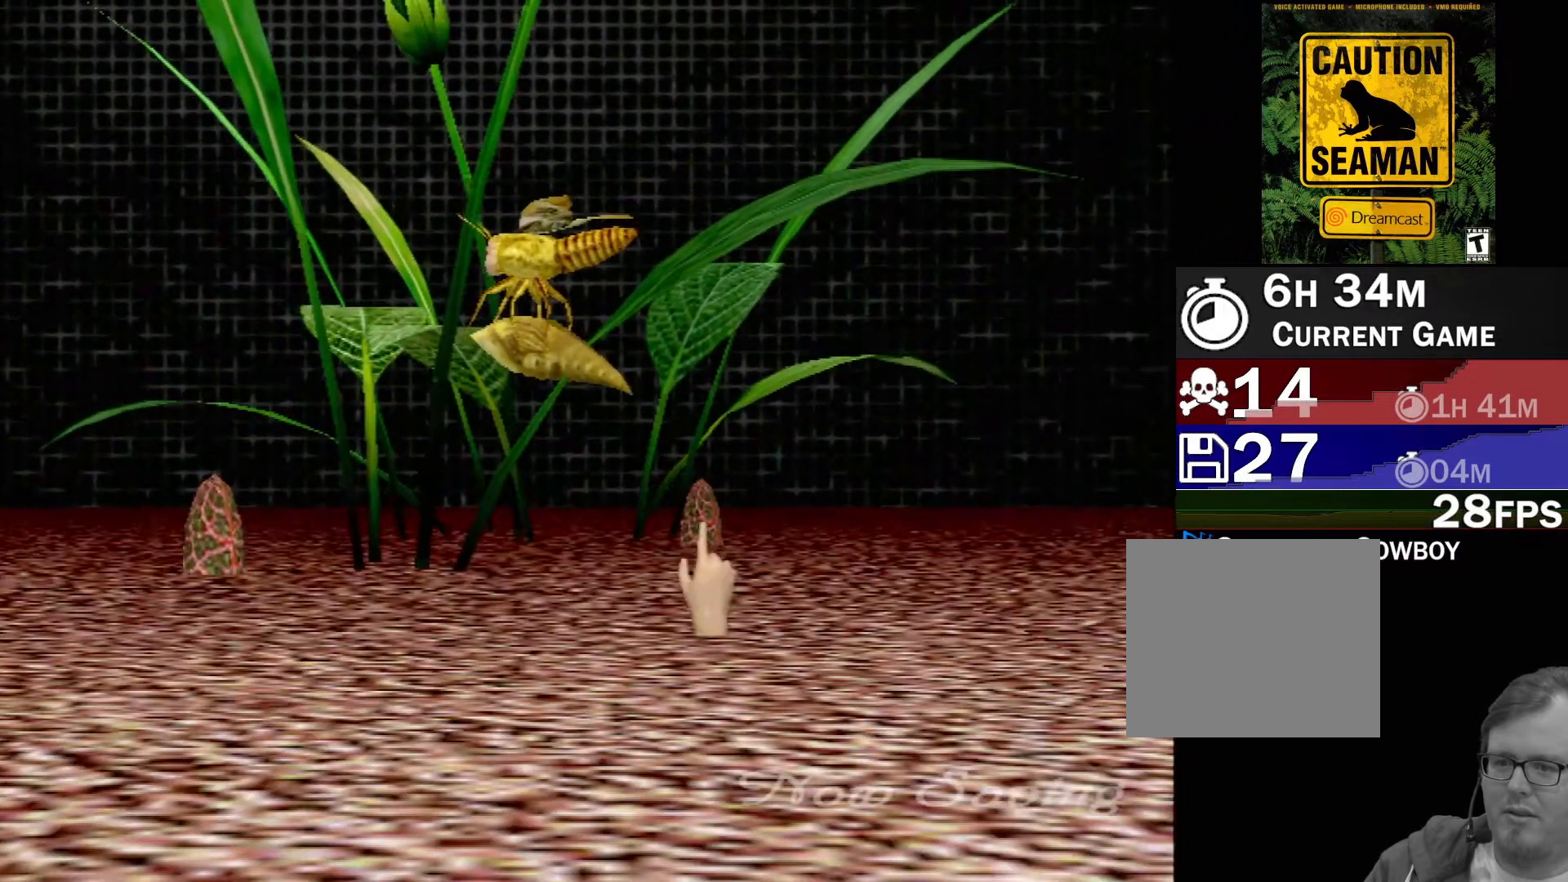
{"buttons": [], "left_stick": "center", "events": []}
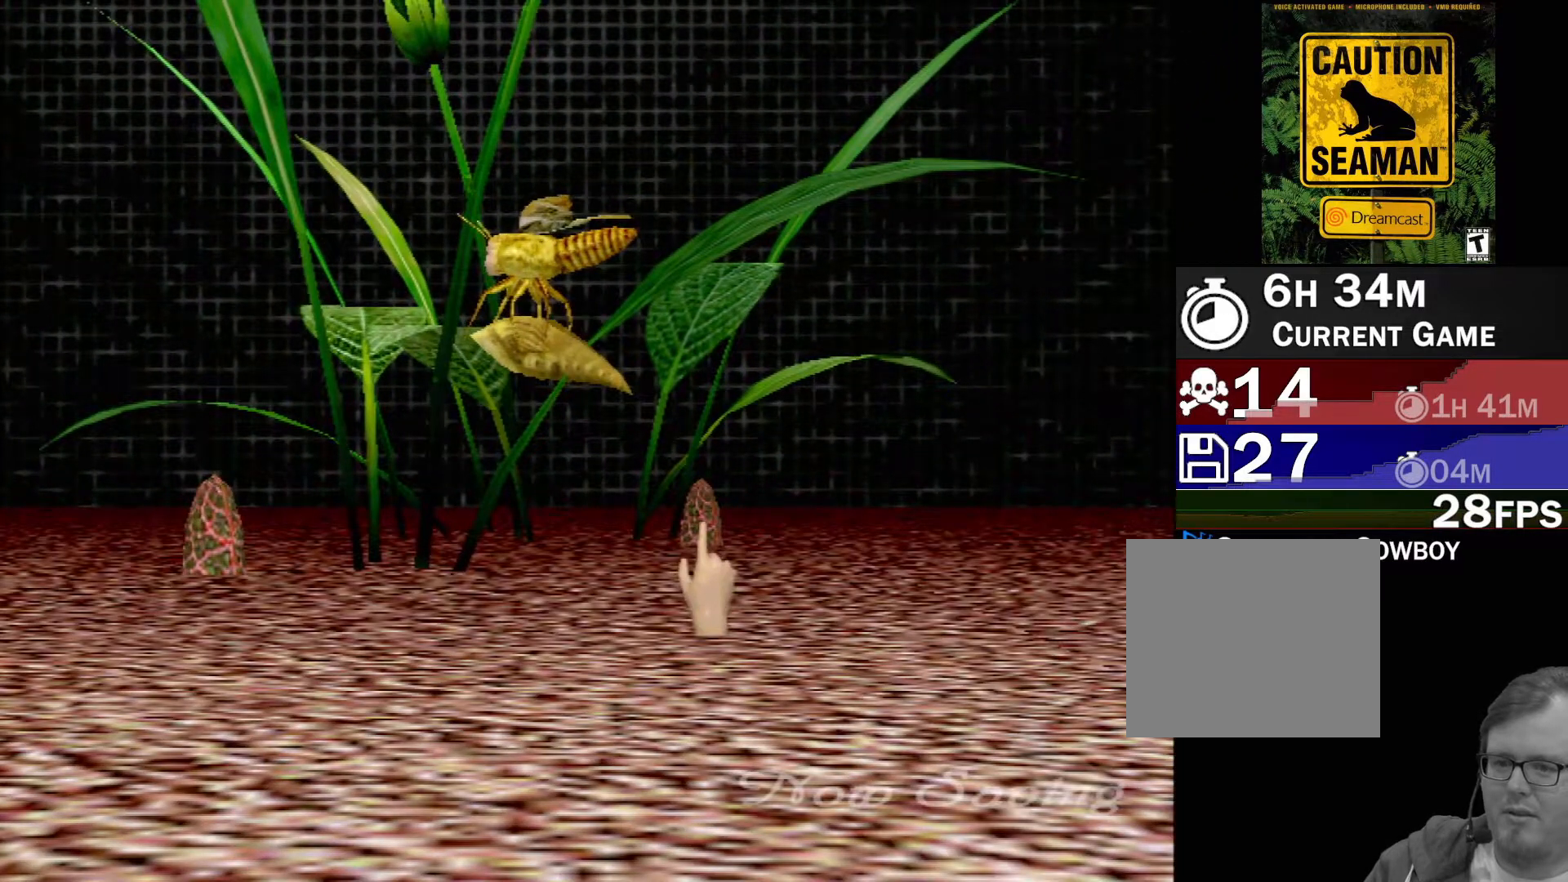
{"buttons": [], "left_stick": "center", "events": [[317, "DPAD_UP", "down"], [500, "DPAD_UP", "up"]]}
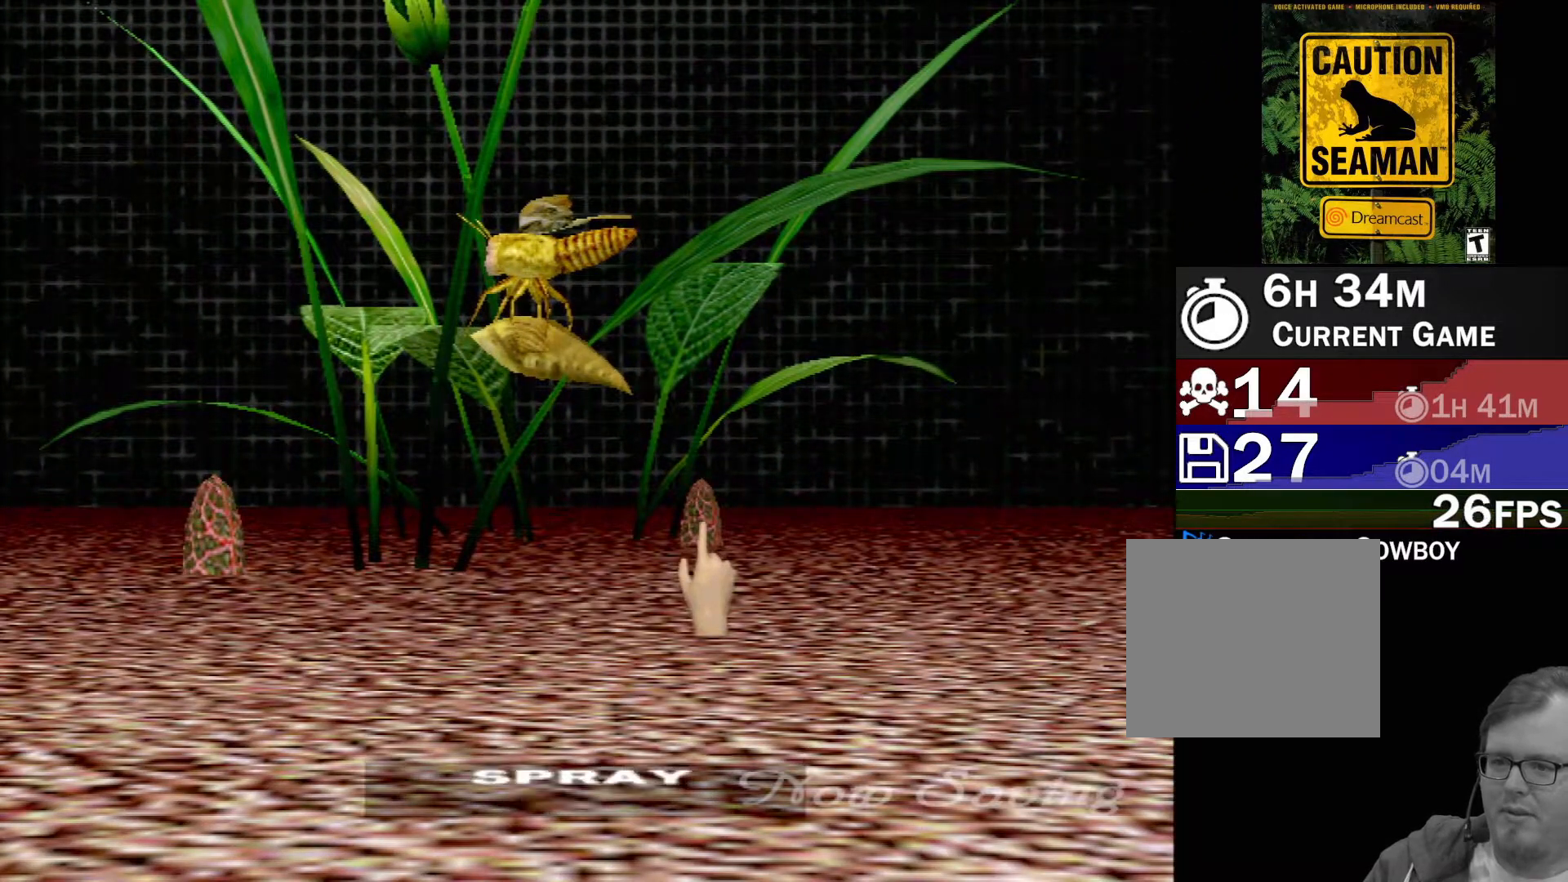
{"buttons": [], "left_stick": "center", "events": [[183, "DPAD_UP", "down"], [300, "DPAD_UP", "up"]]}
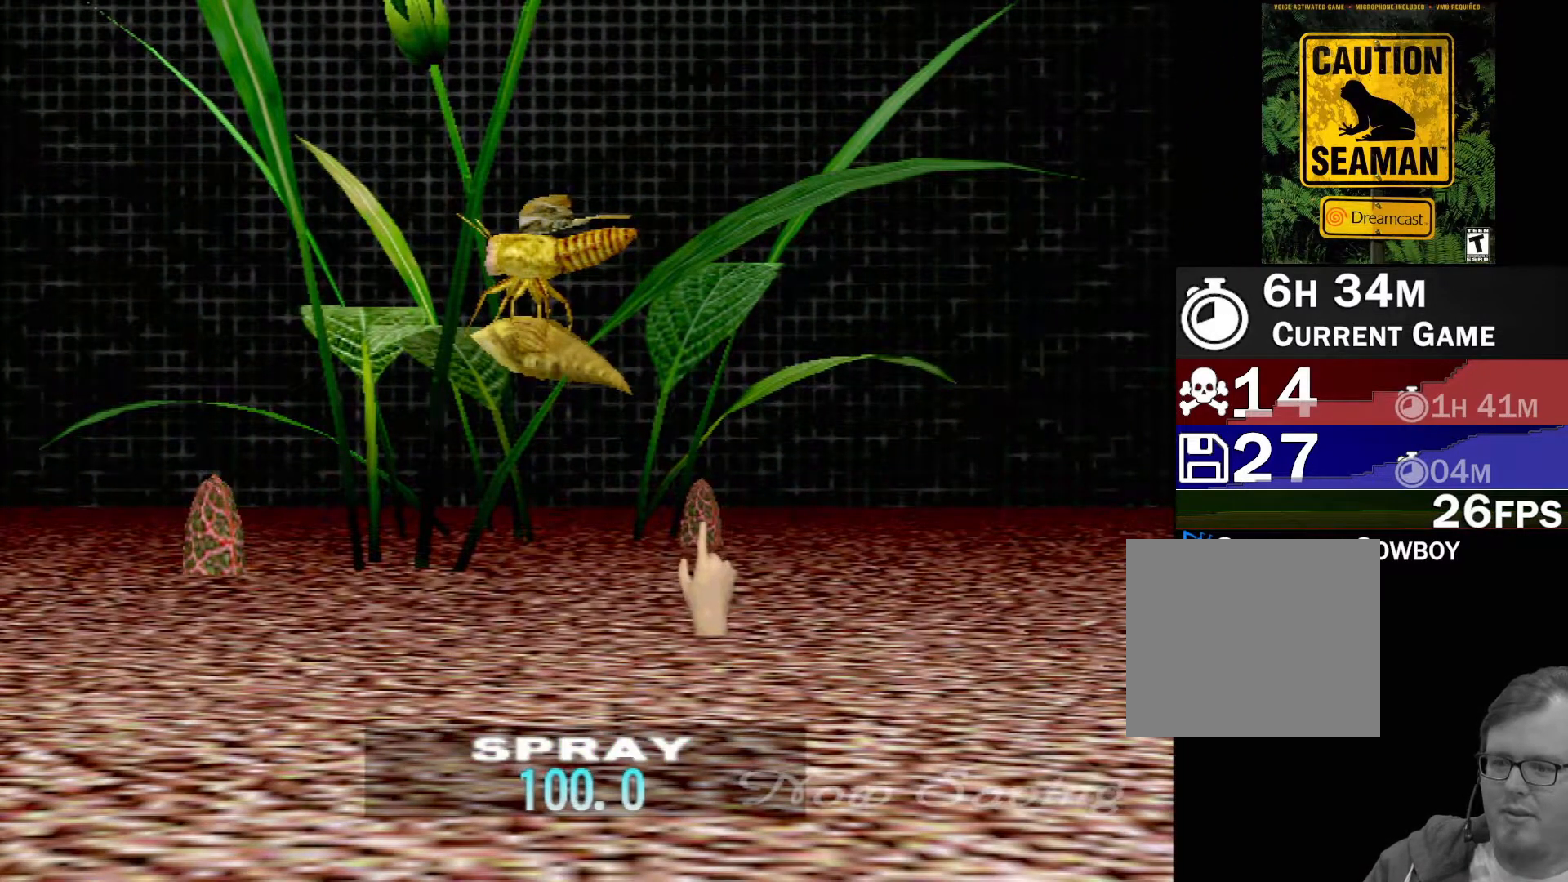
{"buttons": [], "left_stick": "center", "events": [[17, "DPAD_UP", "down"], [167, "DPAD_UP", "up"], [350, "DPAD_UP", "down"], [467, "DPAD_UP", "up"]]}
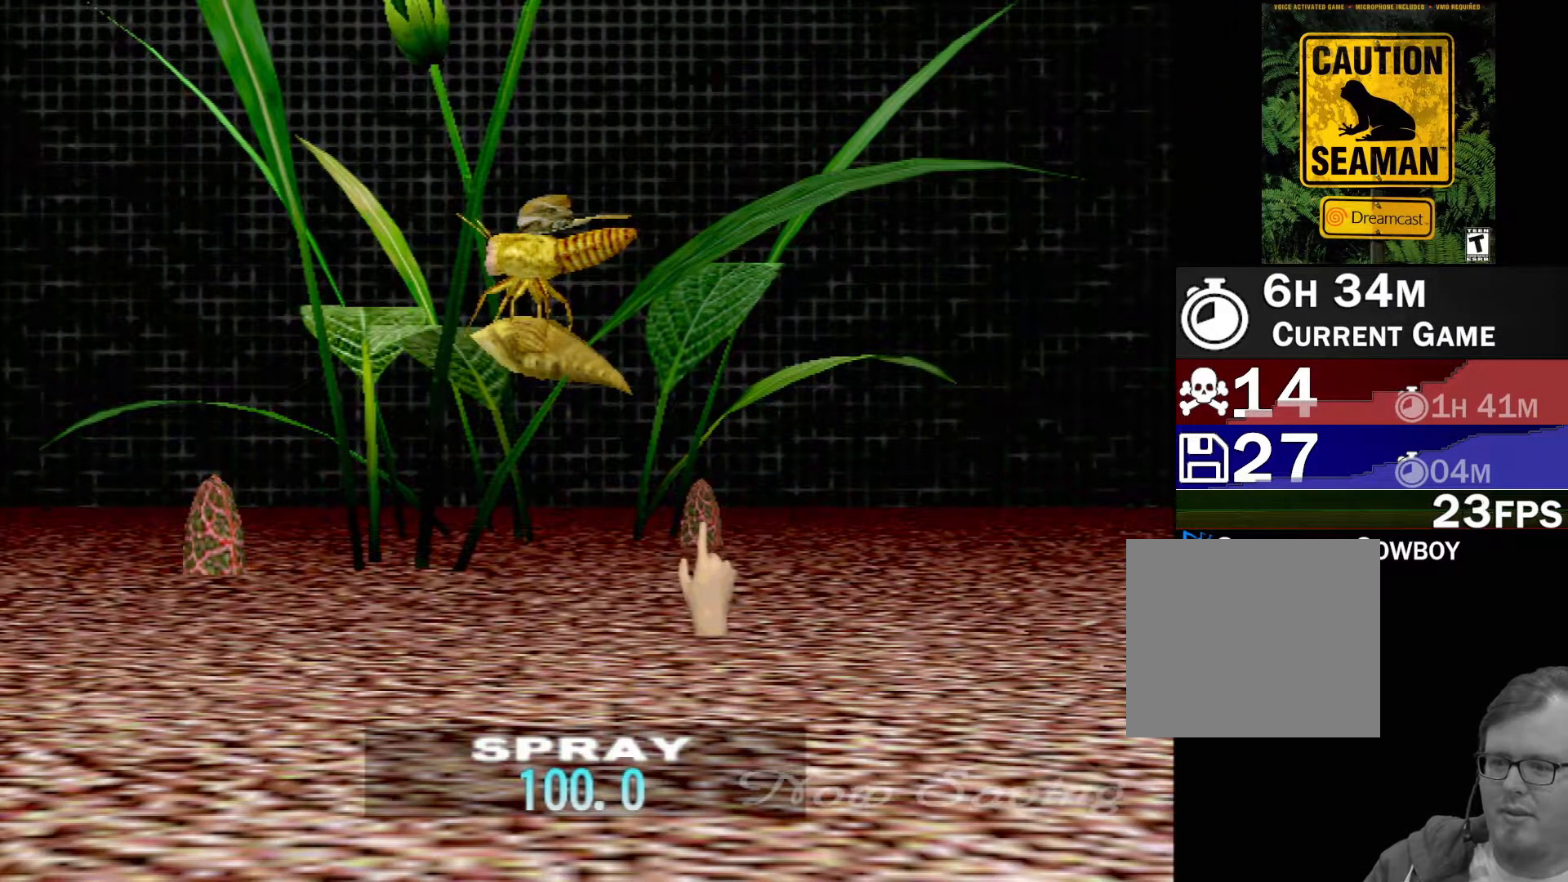
{"buttons": [], "left_stick": "center", "events": [[50, "DPAD_UP", "down"], [167, "DPAD_UP", "up"], [250, "DPAD_UP", "down"], [383, "DPAD_UP", "up"]]}
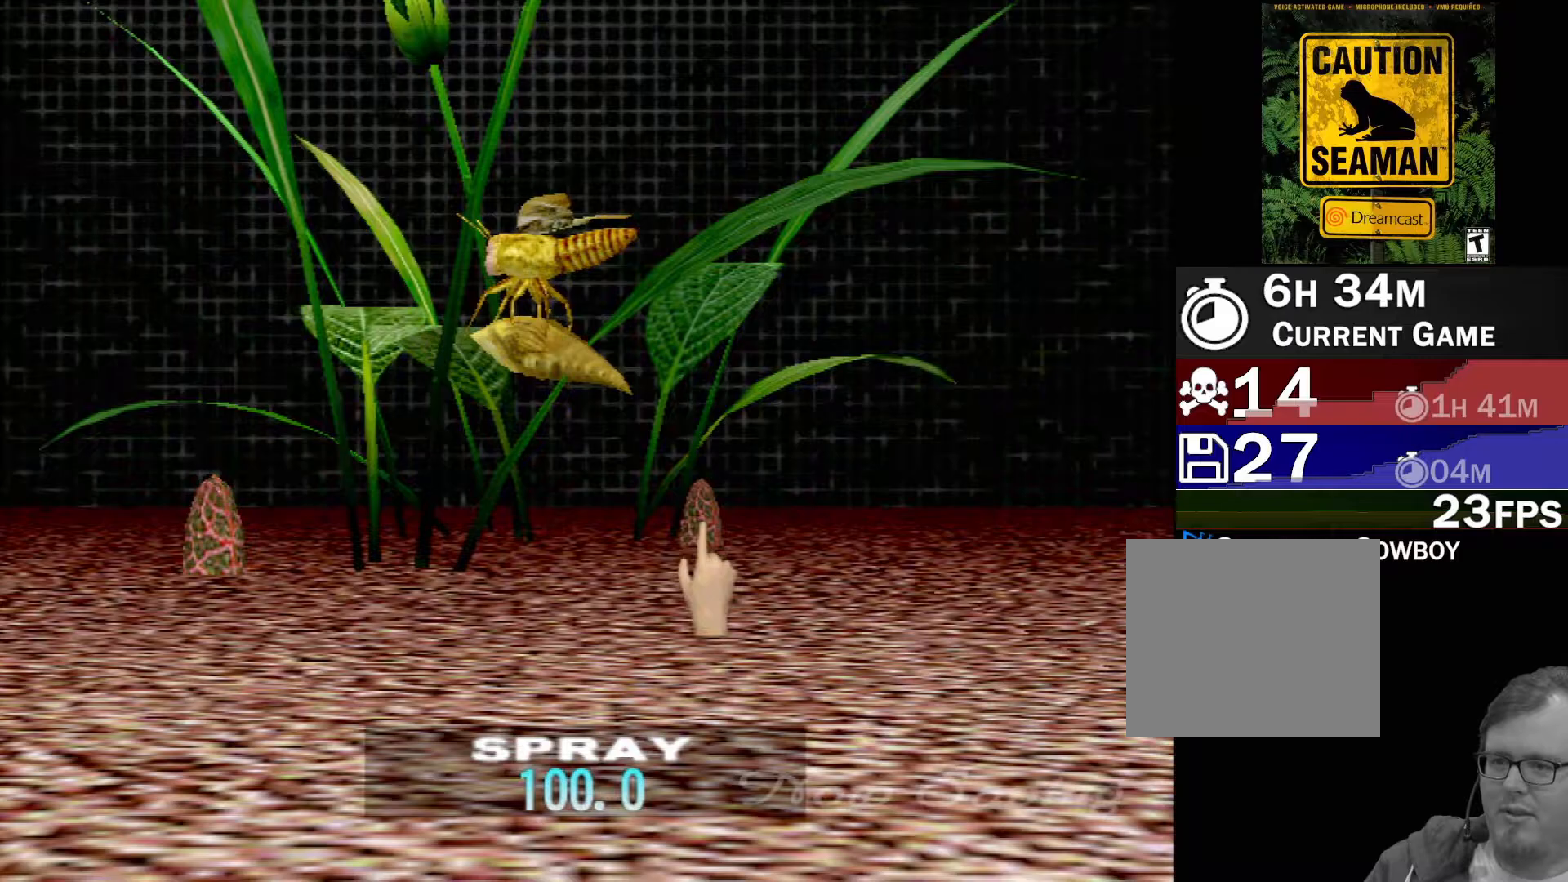
{"buttons": [], "left_stick": "center", "events": [[333, "left_stick", "left"], [500, "left_stick", "center"]]}
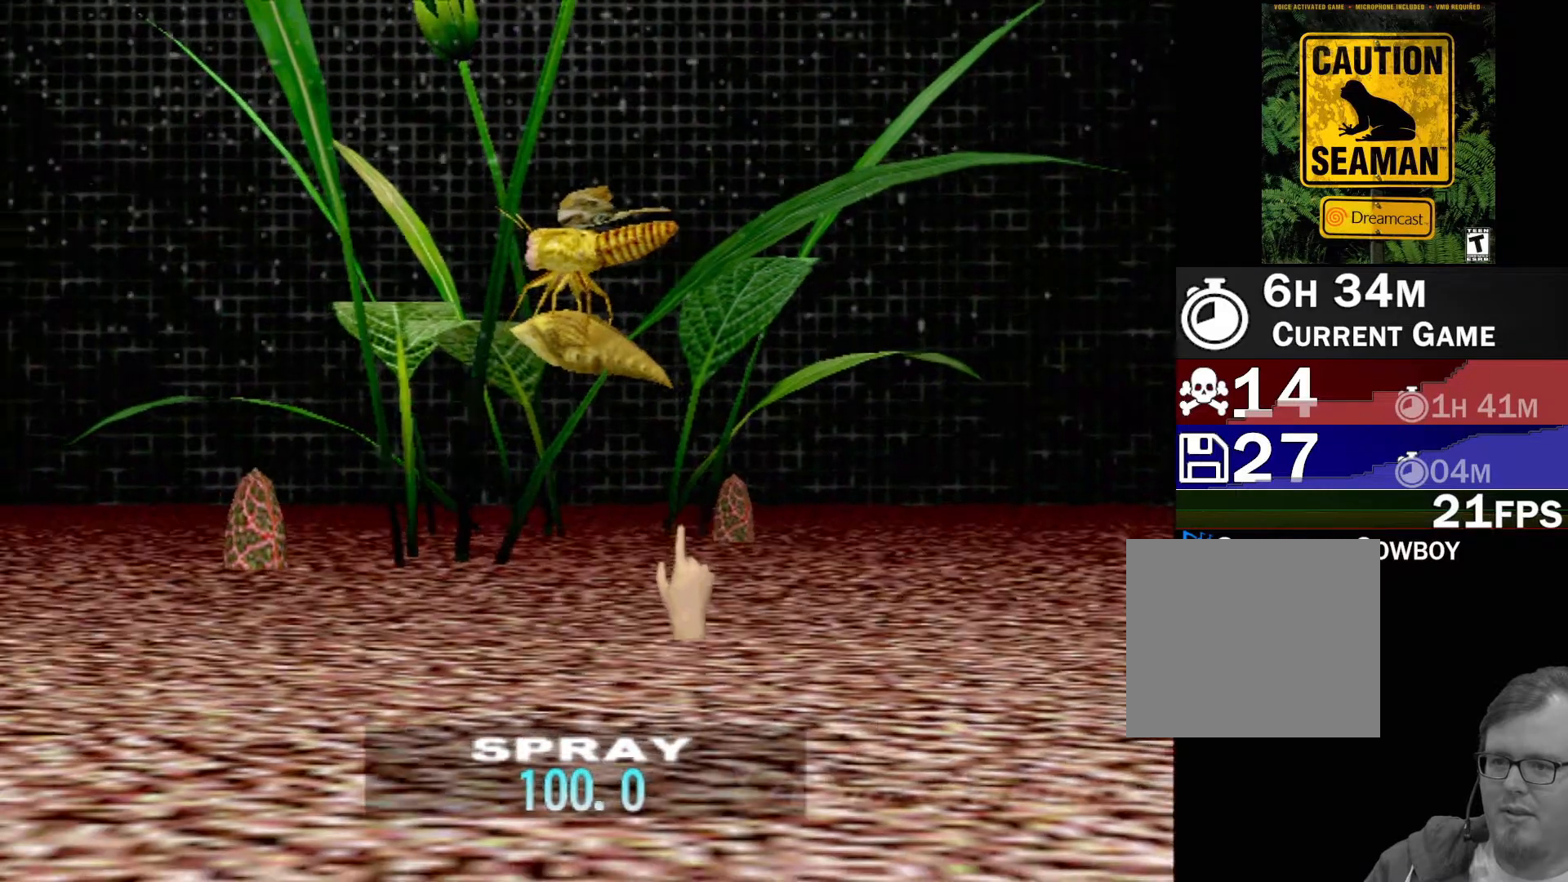
{"buttons": [], "left_stick": "center", "events": []}
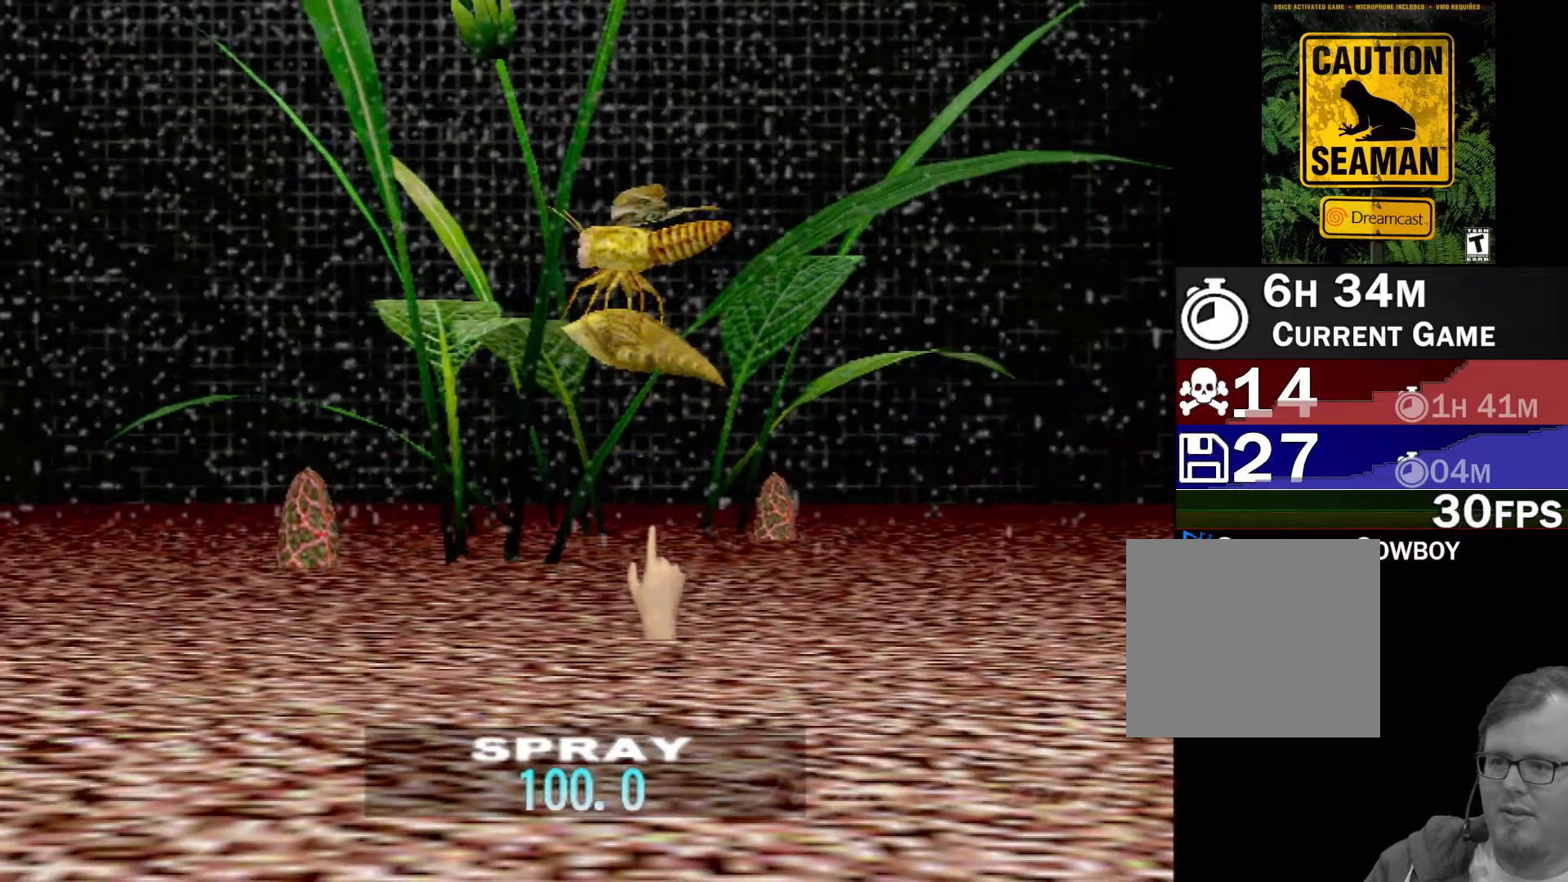
{"buttons": [], "left_stick": "center", "events": []}
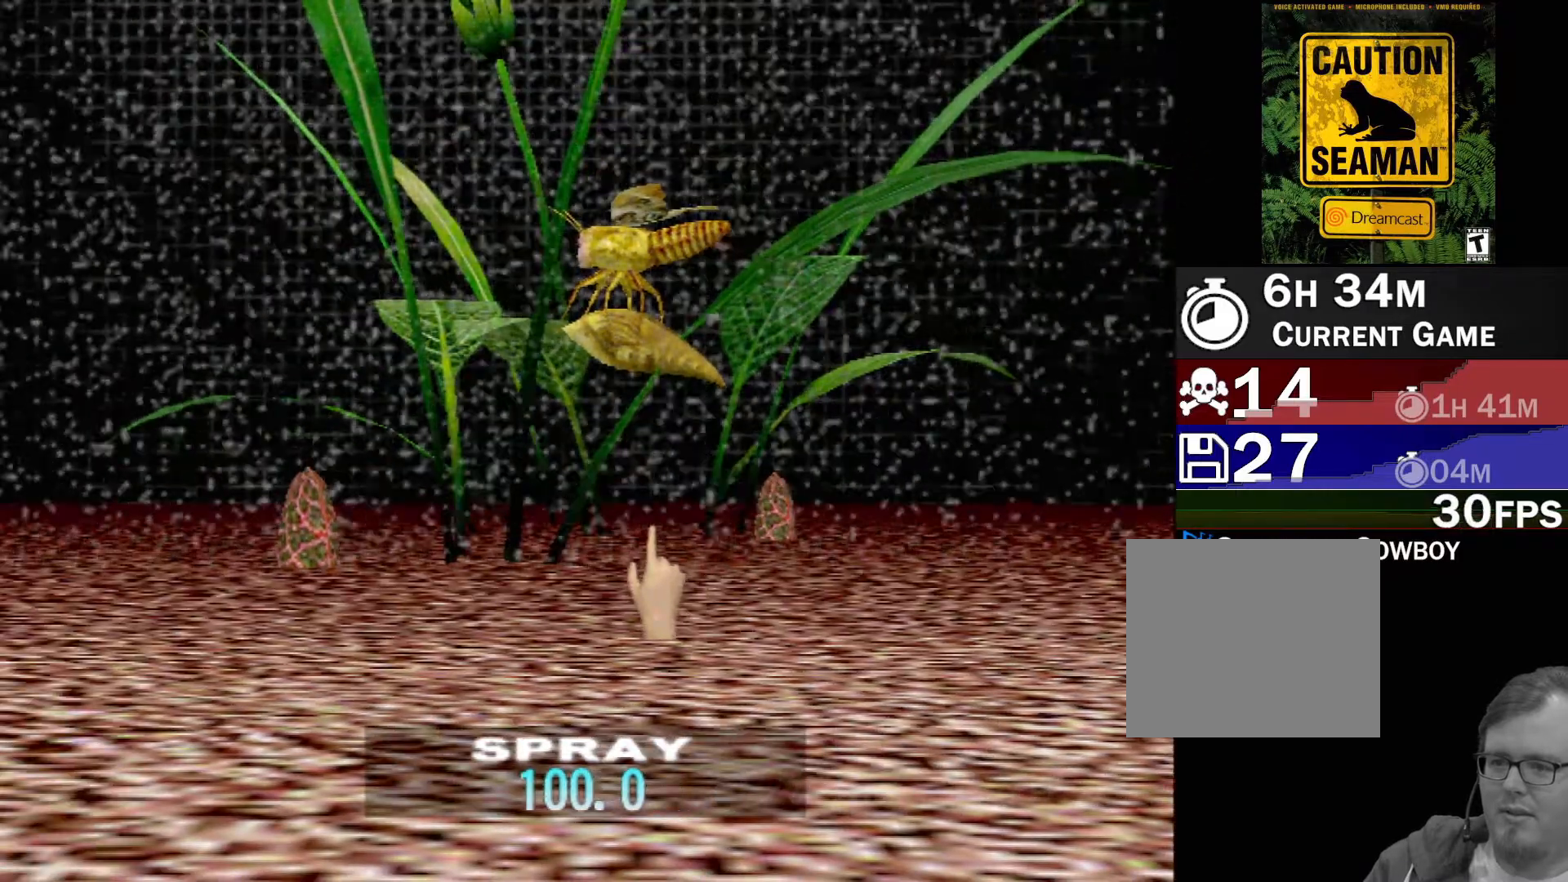
{"buttons": [], "left_stick": "center", "events": []}
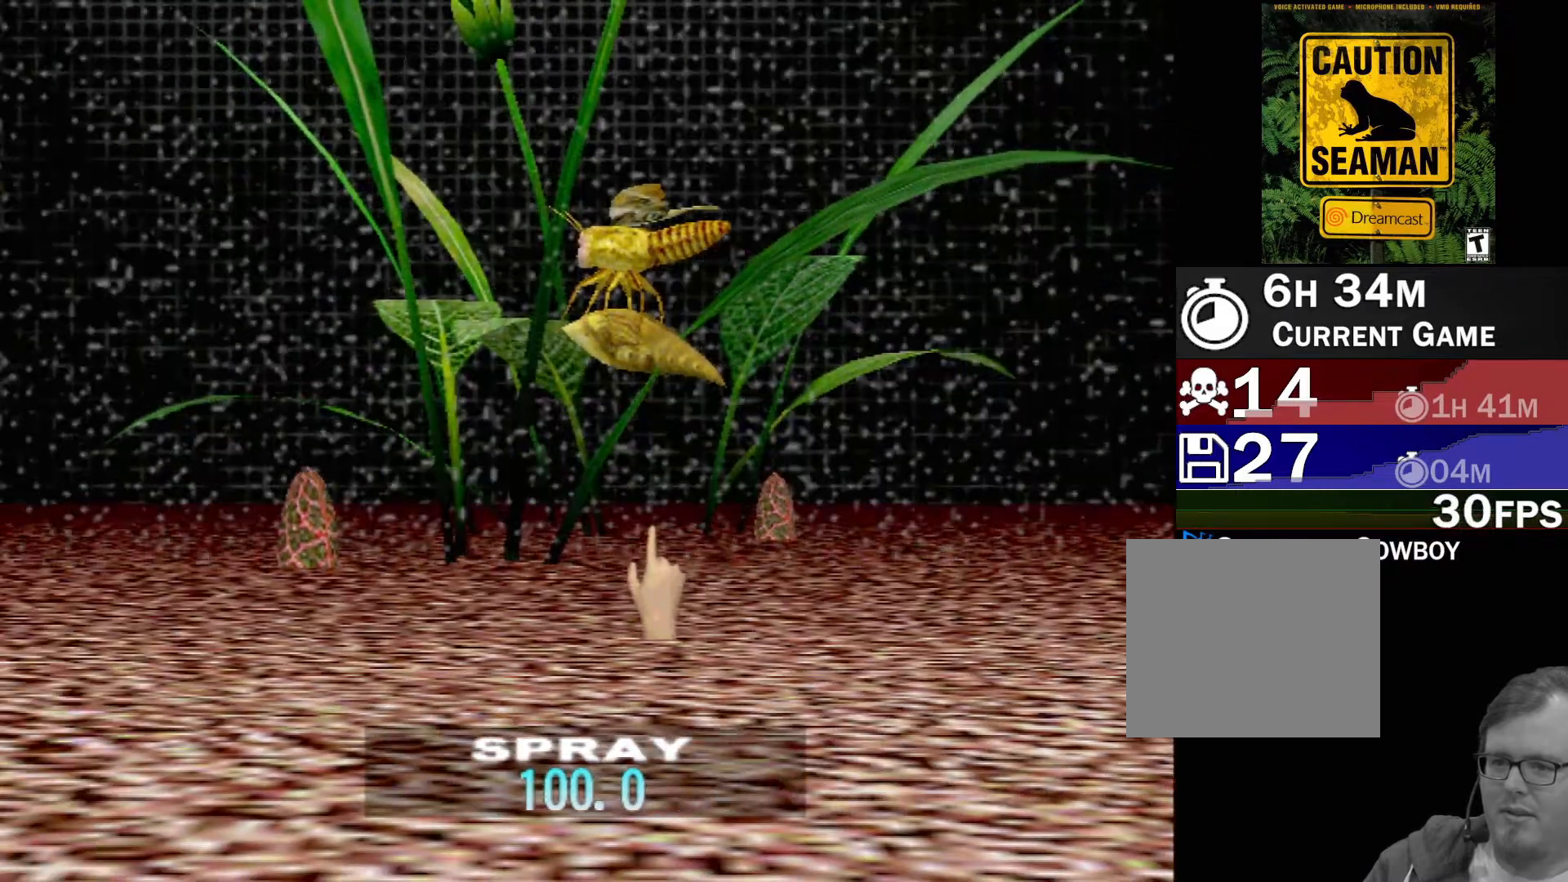
{"buttons": [], "left_stick": "center", "events": []}
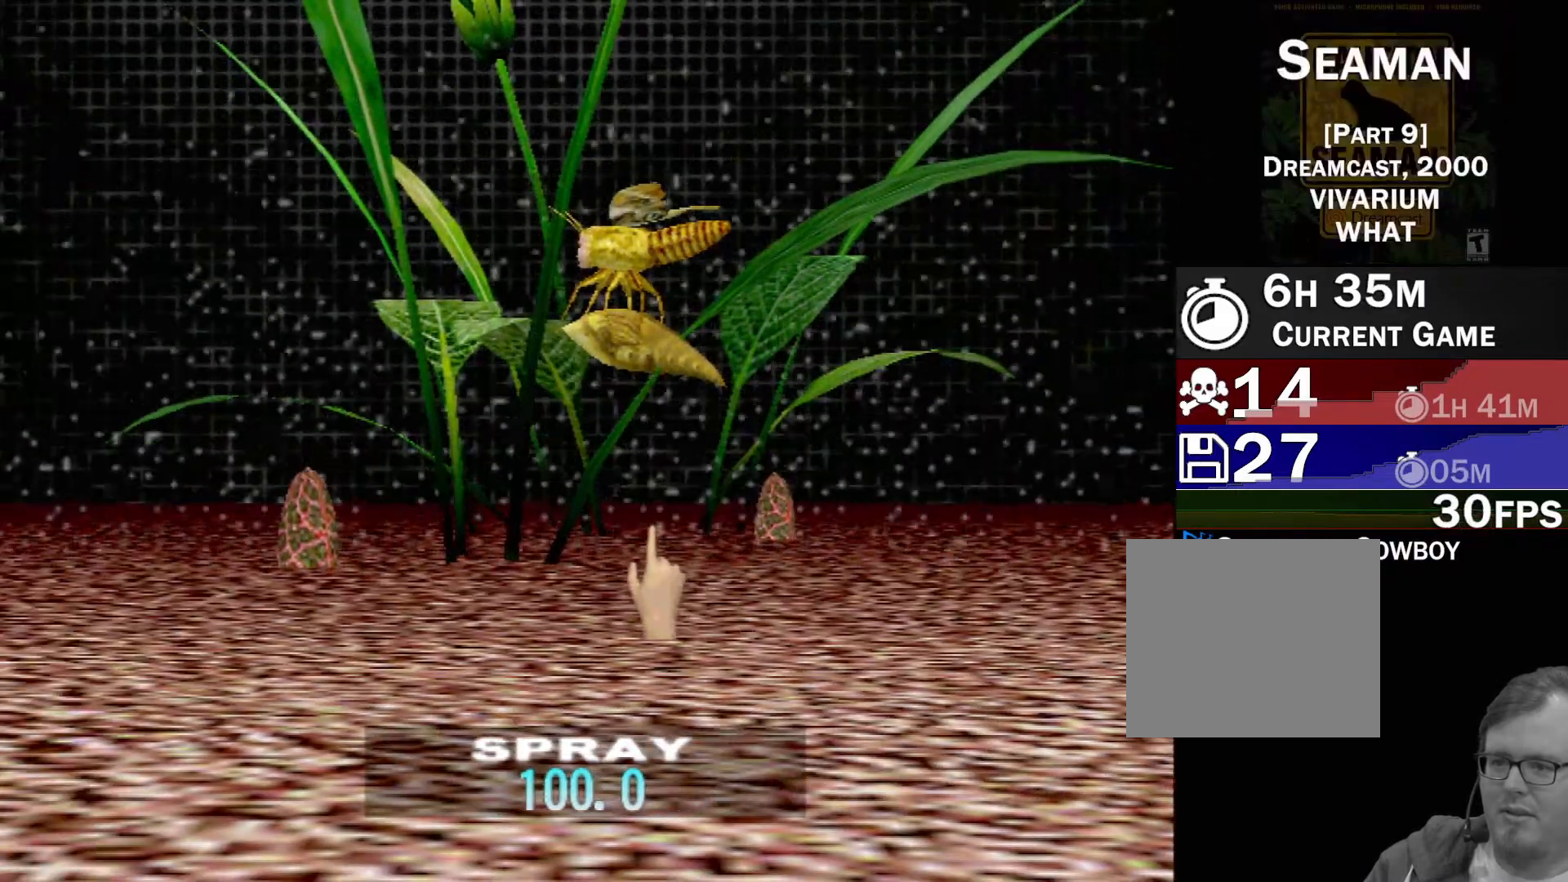
{"buttons": [], "left_stick": "left", "events": [[233, "left_stick", "up-left"], [383, "left_stick", "left"]]}
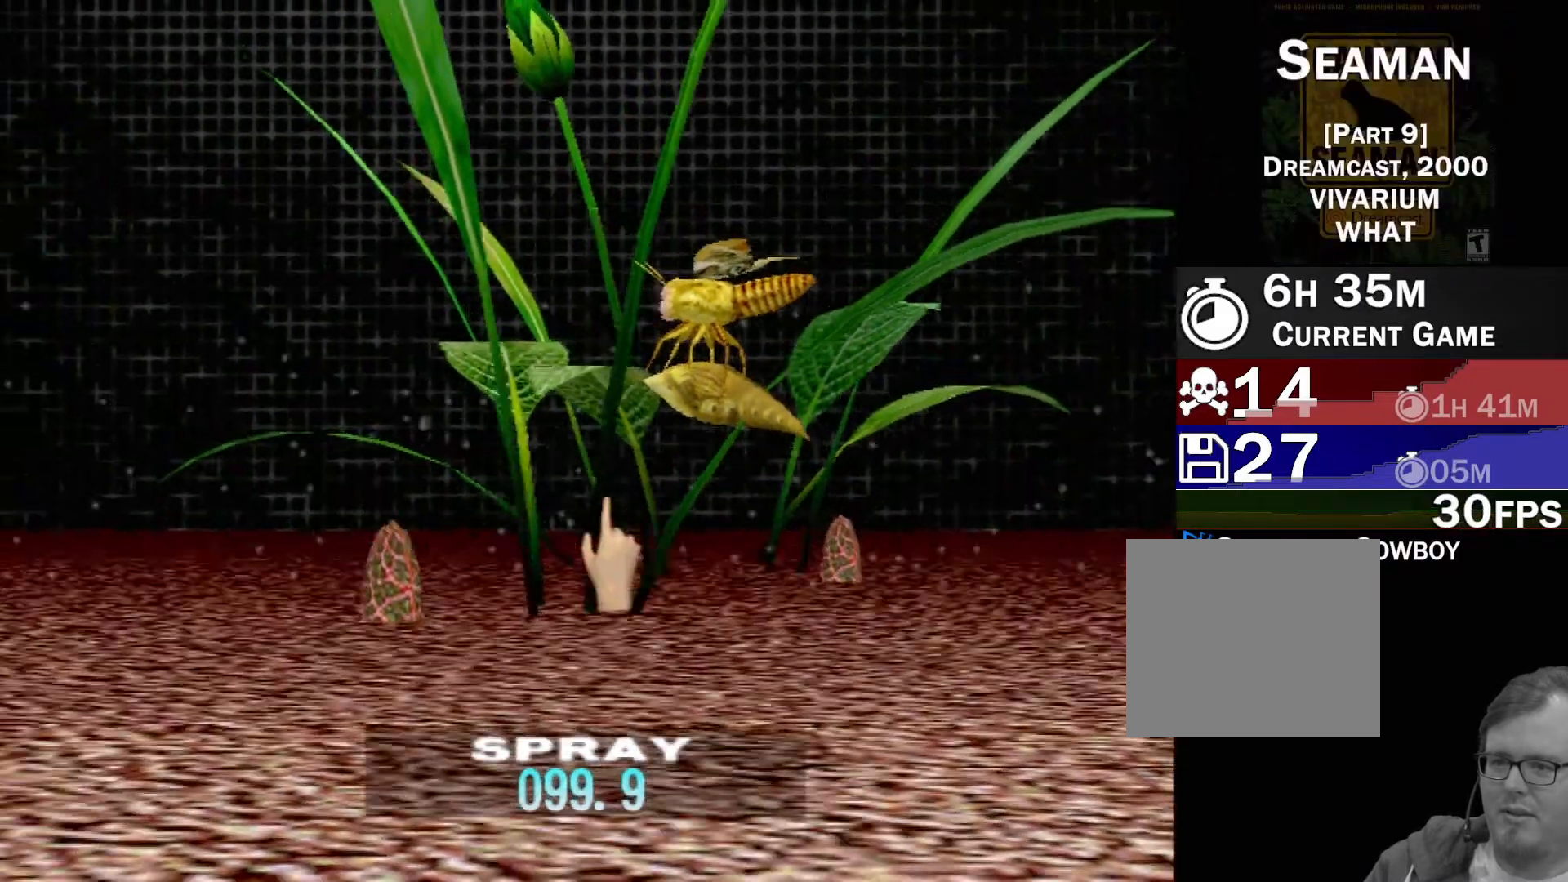
{"buttons": [], "left_stick": "up-right", "events": [[83, "left_stick", "center"], [483, "left_stick", "up-right"]]}
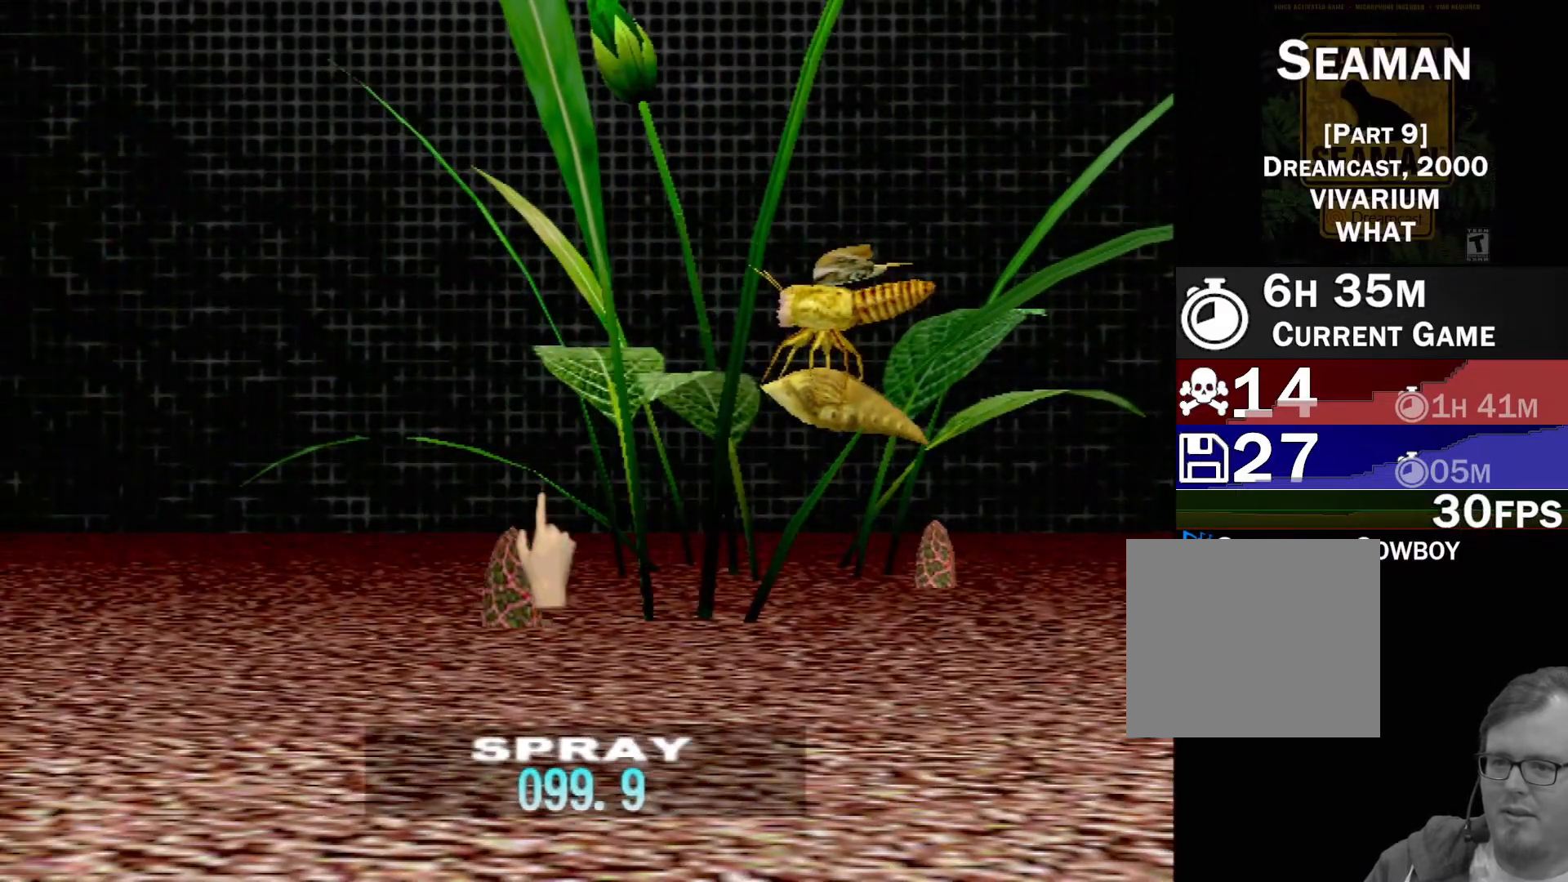
{"buttons": [], "left_stick": "center", "events": [[317, "left_stick", "center"]]}
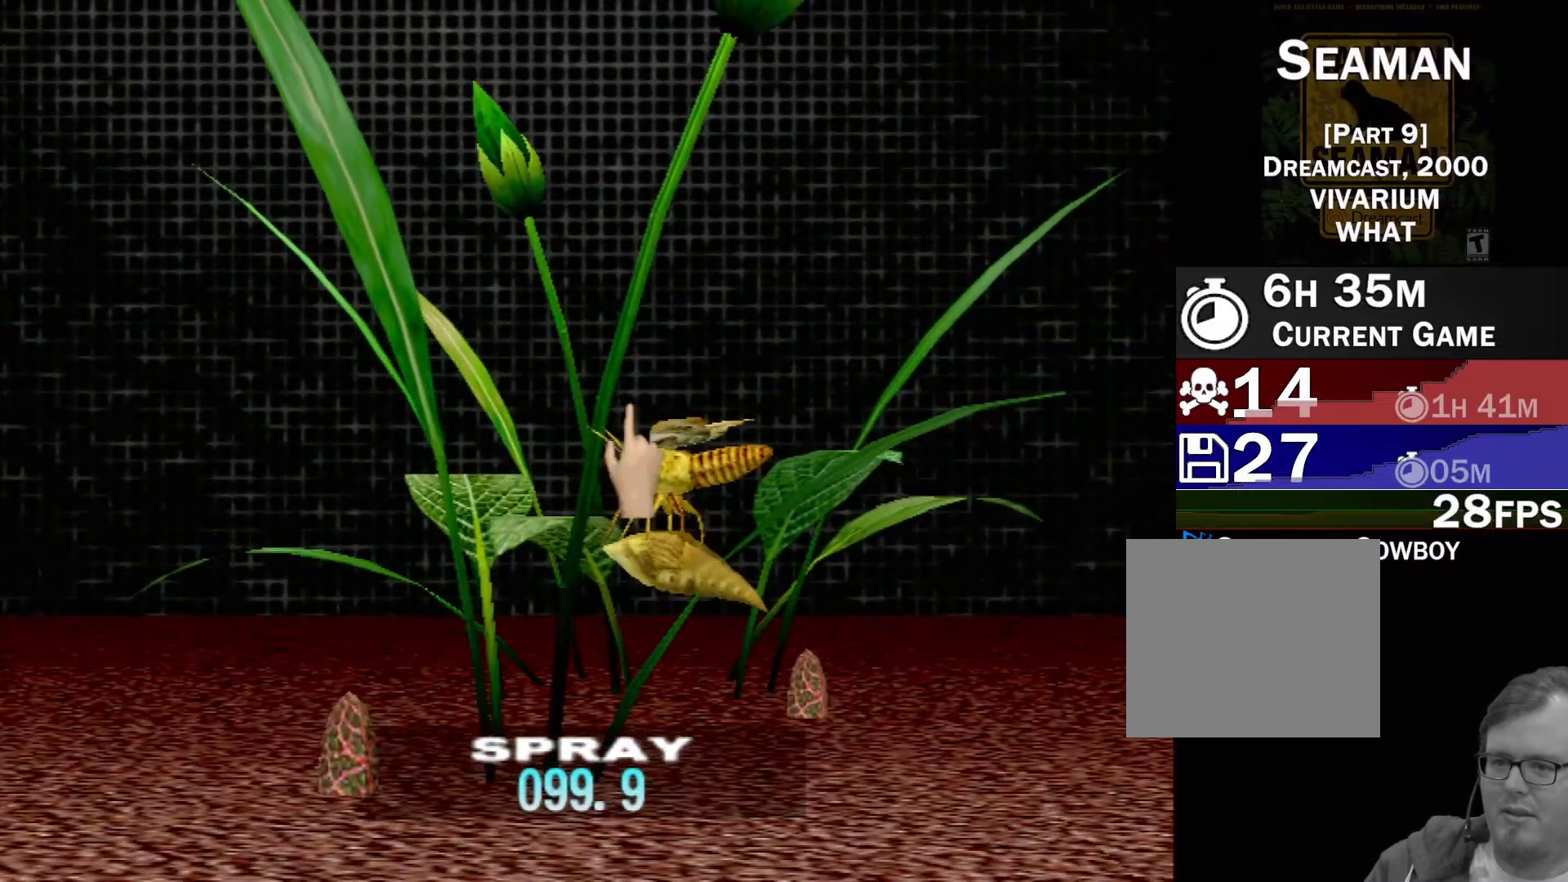
{"buttons": ["DPAD_UP"], "left_stick": "center", "events": [[267, "DPAD_UP", "down"], [367, "DPAD_UP", "up"], [467, "DPAD_UP", "down"]]}
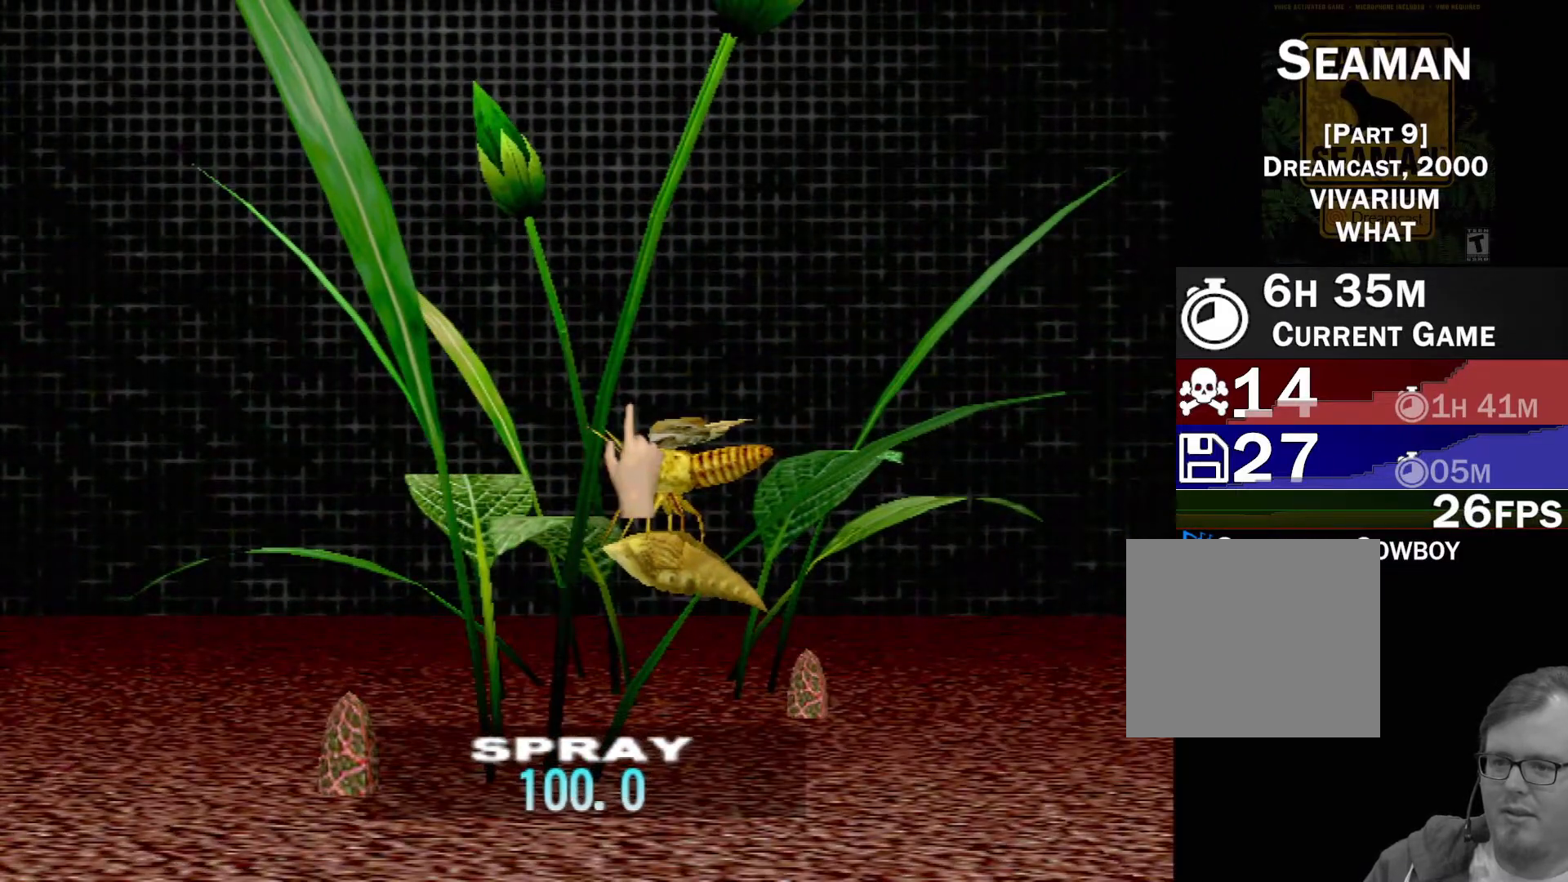
{"buttons": [], "left_stick": "center", "events": [[67, "DPAD_UP", "up"], [167, "DPAD_UP", "down"], [267, "DPAD_UP", "up"]]}
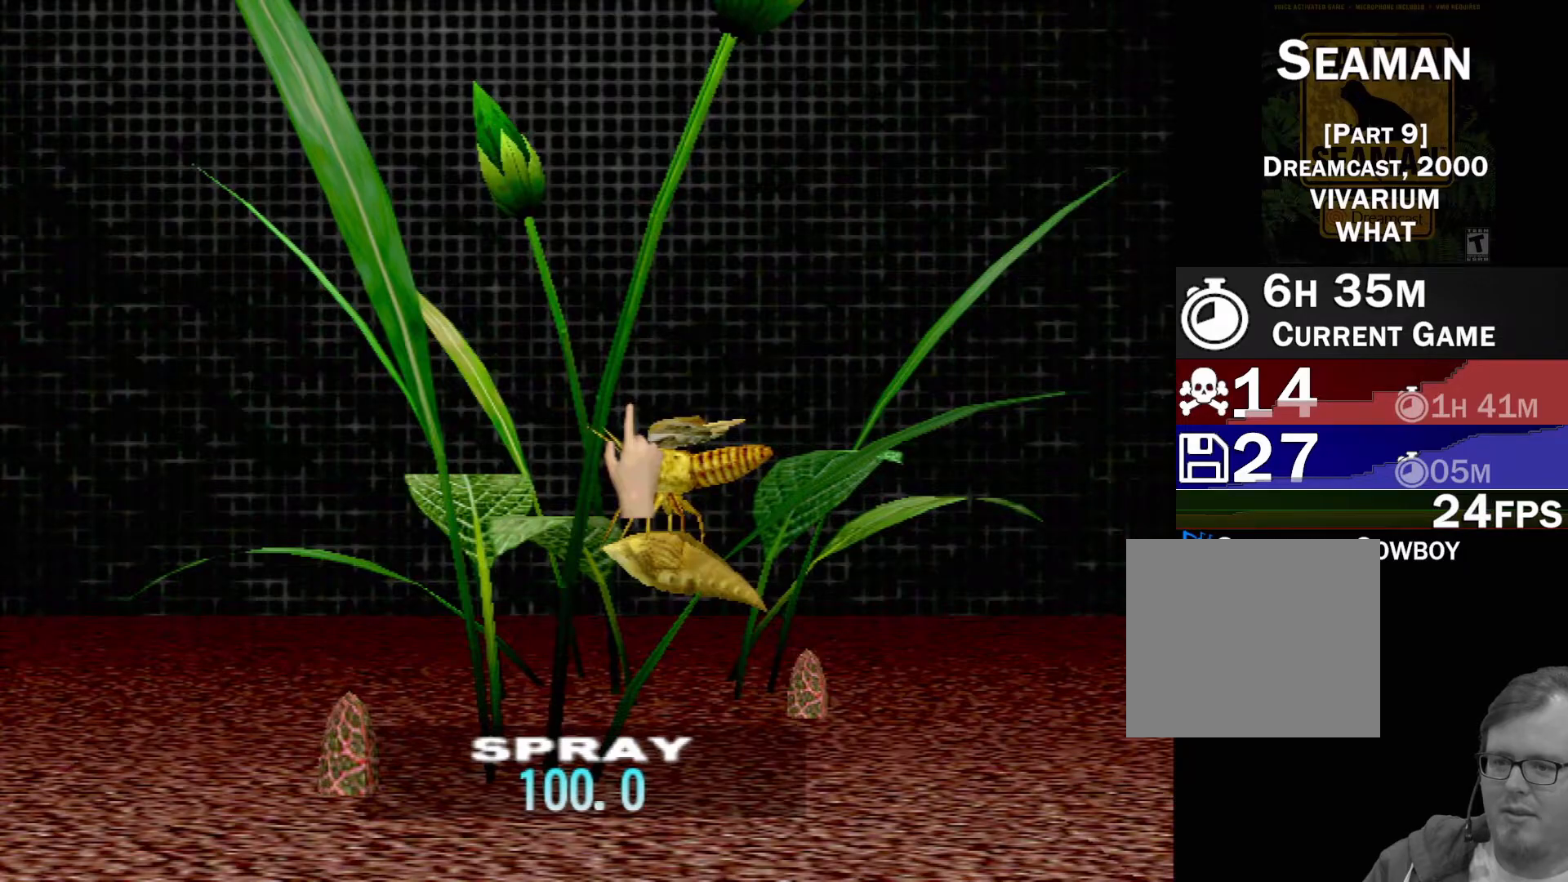
{"buttons": [], "left_stick": "center", "events": [[67, "left_stick", "down-right"], [200, "left_stick", "center"]]}
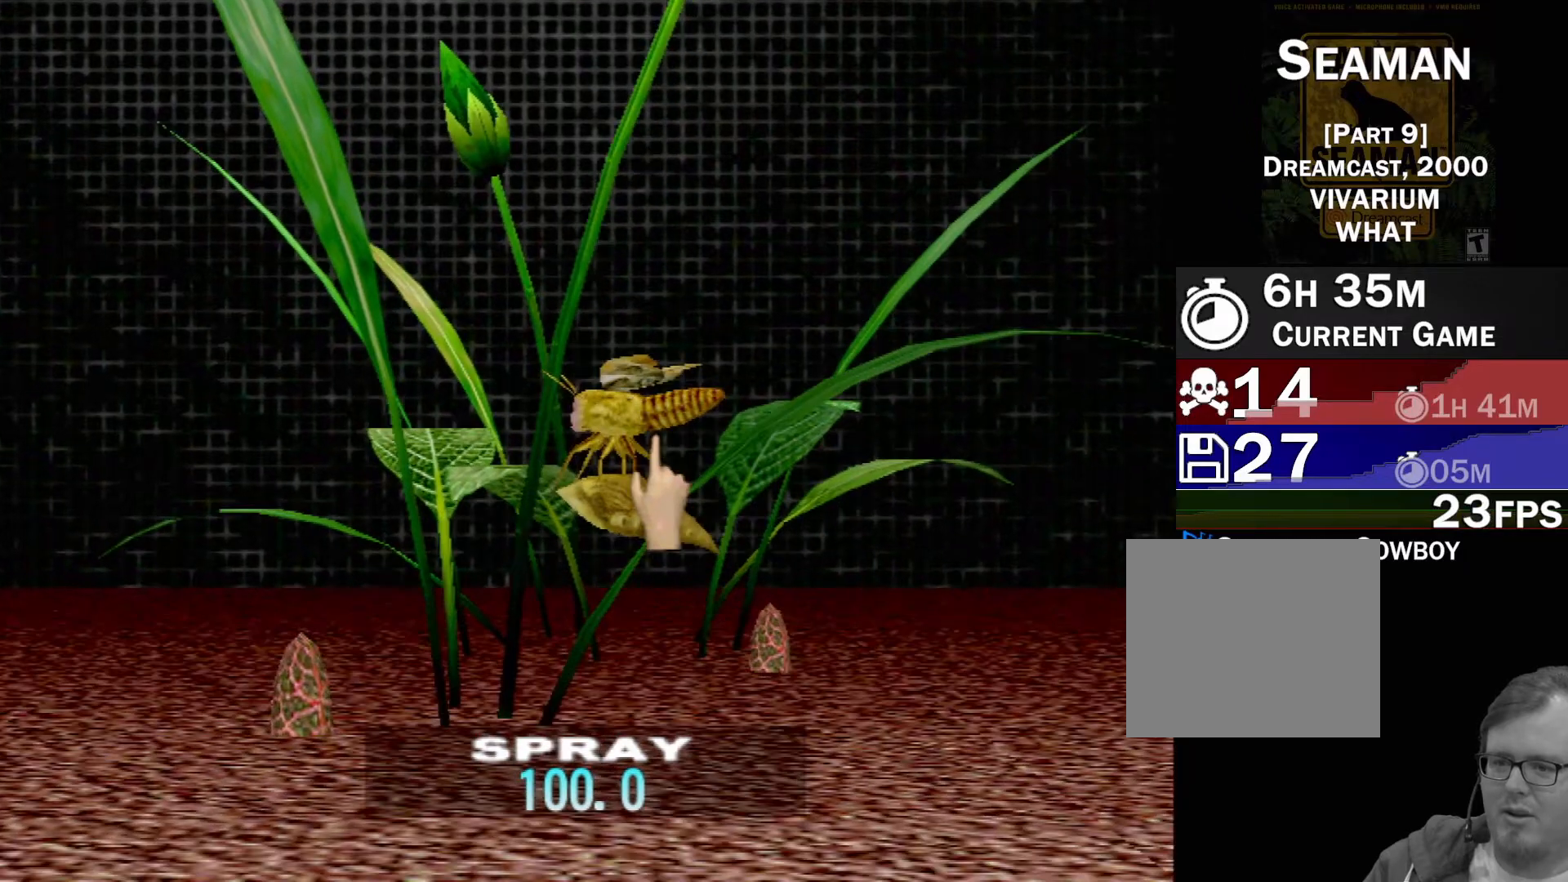
{"buttons": [], "left_stick": "center", "events": [[233, "Y", "down"], [367, "Y", "up"]]}